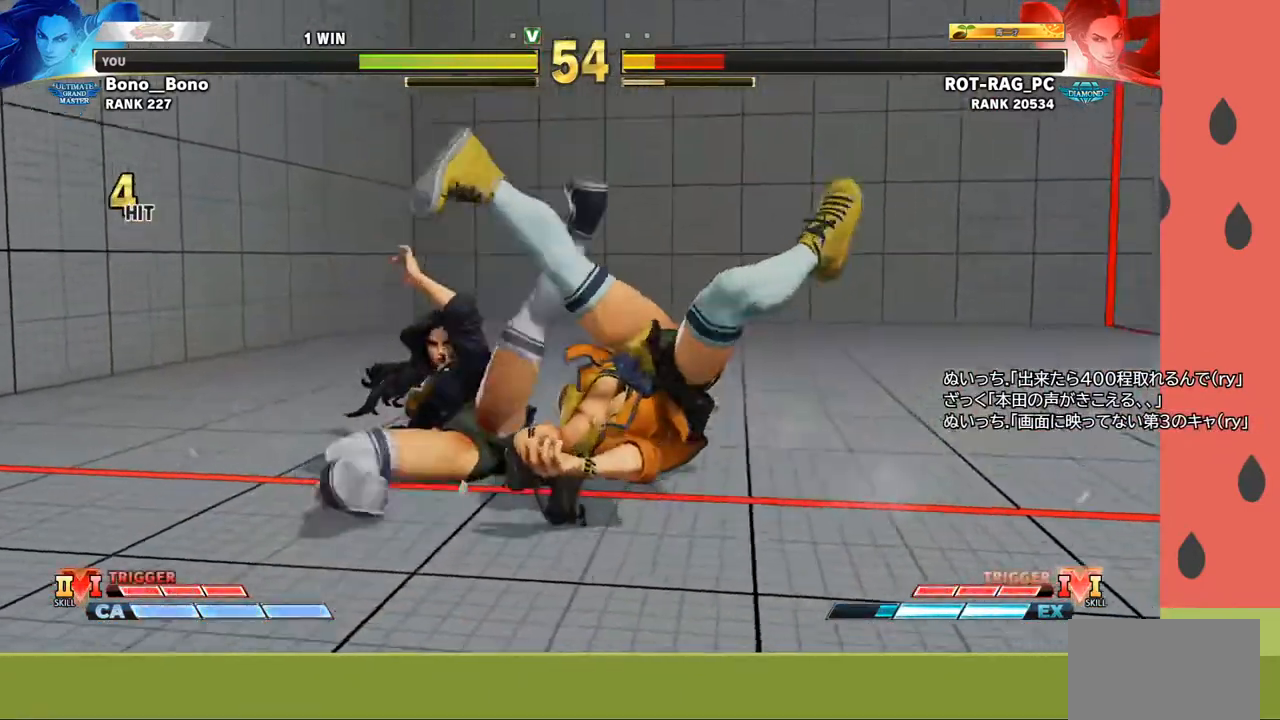
Gameplay with a controller (arcade stick); each line is a JSON object with the inputs held at the frame after it. "events" lists button and stick changes between this image and that frame as [ms after this image, input, new state], when the widget could be followed in between. Not read: L3 R3.
{"buttons": [], "left_stick": "right", "events": [[433, "left_stick", "right"]]}
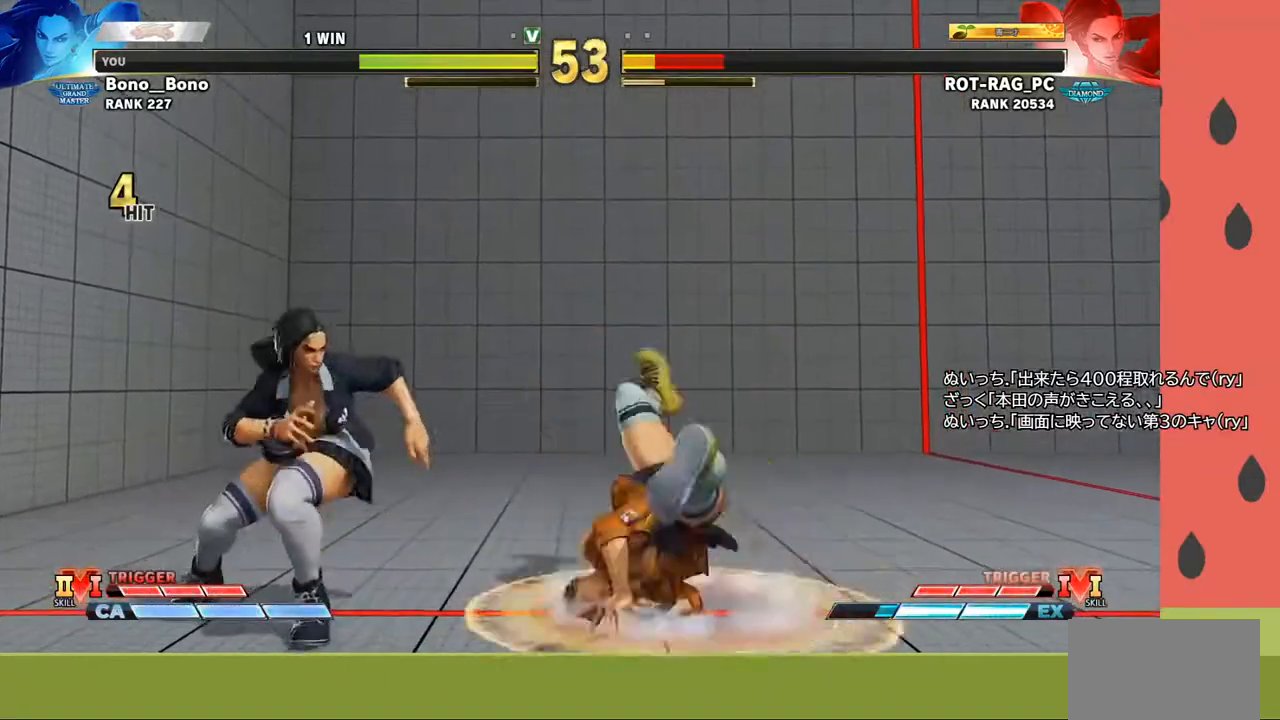
{"buttons": [], "left_stick": "left", "events": [[200, "left_stick", "center"], [233, "CIRCLE", "down"], [250, "left_stick", "left"], [333, "CIRCLE", "up"]]}
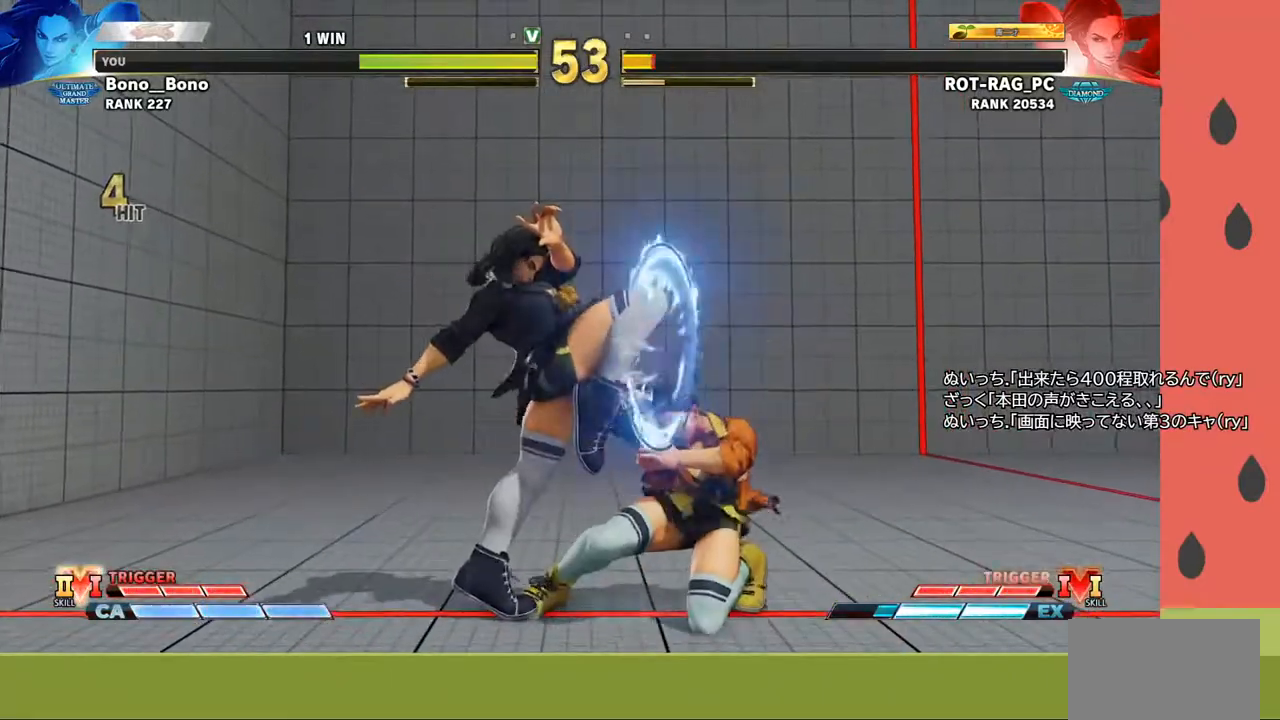
{"buttons": [], "left_stick": "left", "events": [[283, "SQUARE", "down"], [367, "SQUARE", "up"]]}
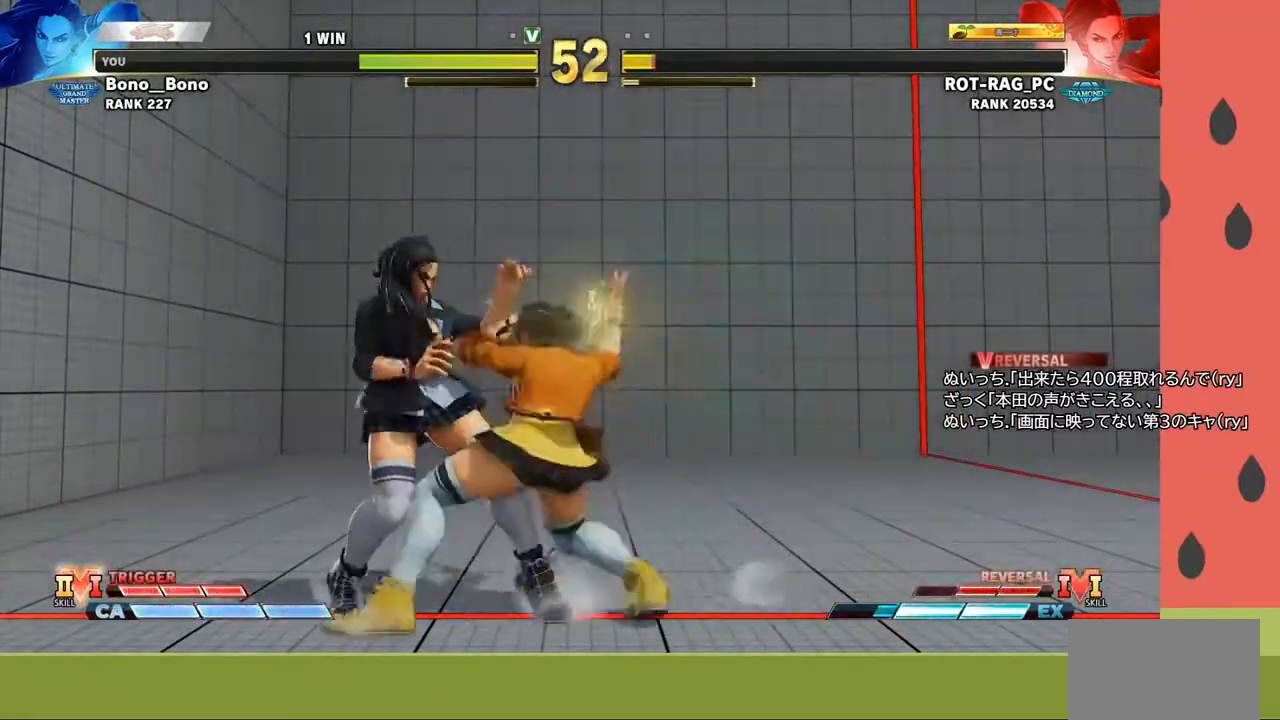
{"buttons": [], "left_stick": "center", "events": [[350, "left_stick", "center"]]}
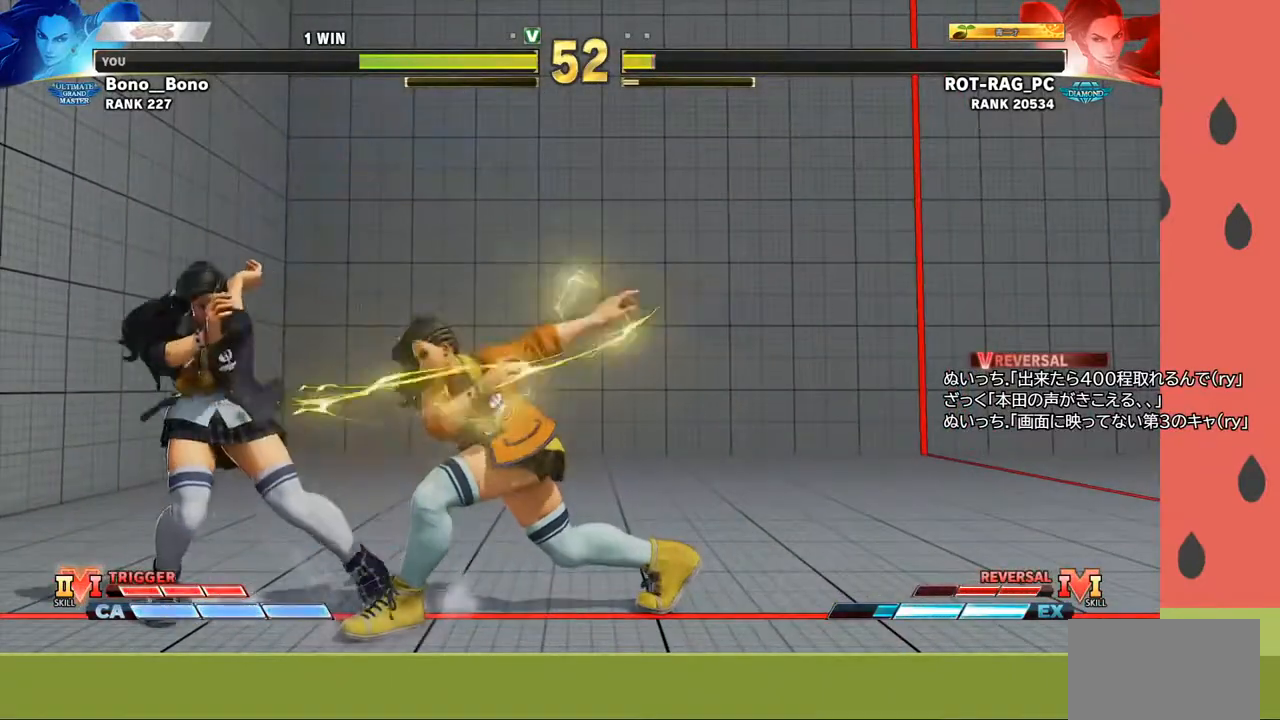
{"buttons": [], "left_stick": "right", "events": [[33, "left_stick", "right"], [200, "SQUARE", "down"], [300, "SQUARE", "up"]]}
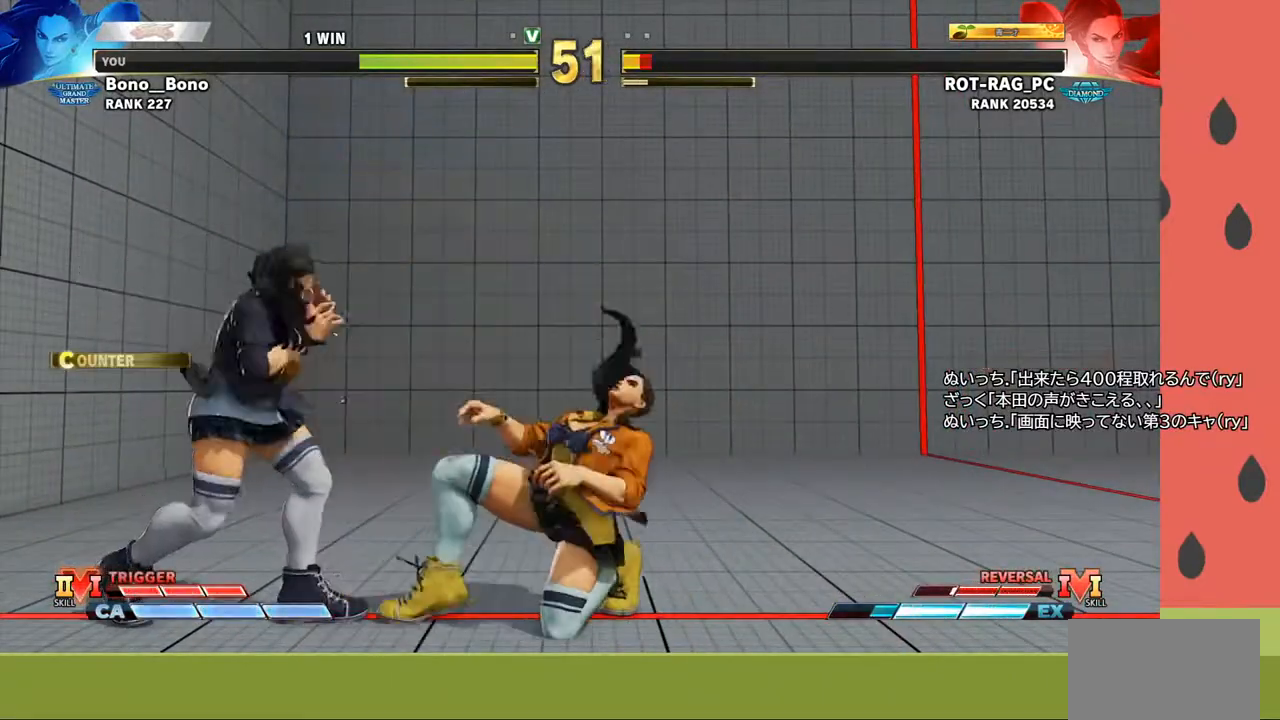
{"buttons": ["CROSS"], "left_stick": "right", "events": [[83, "left_stick", "up-right"], [217, "left_stick", "right"], [450, "CROSS", "down"]]}
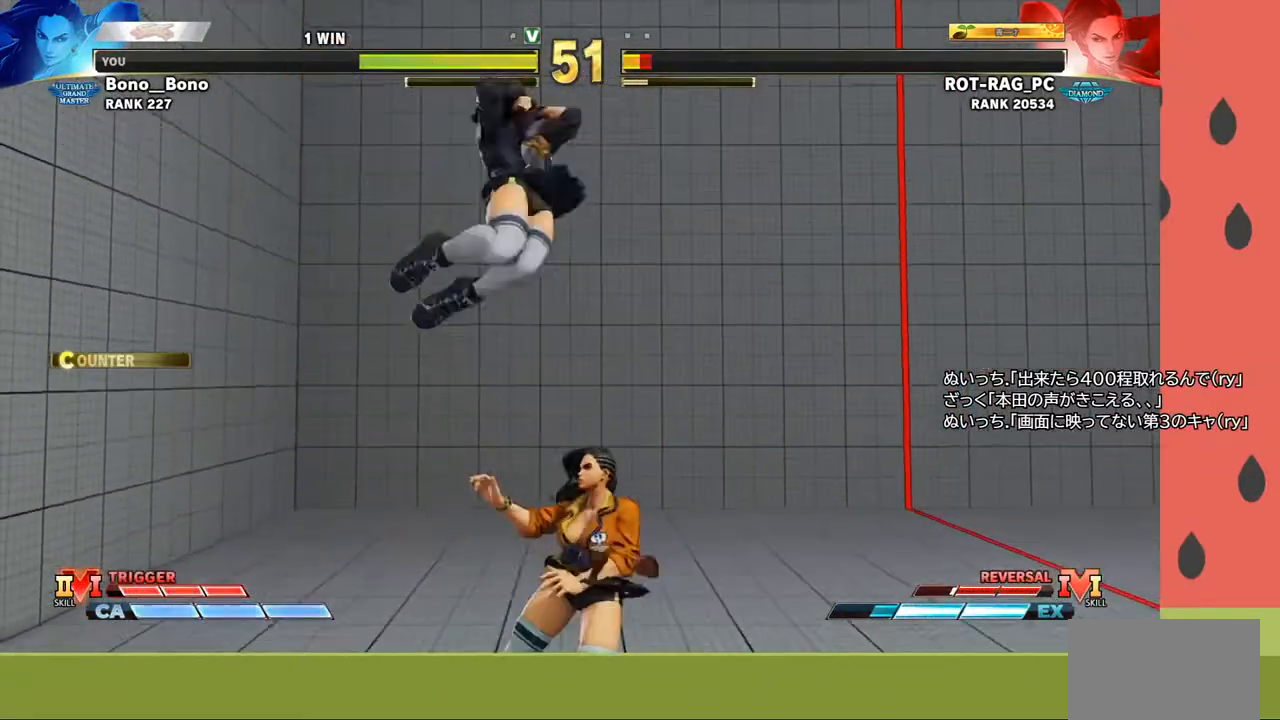
{"buttons": [], "left_stick": "right", "events": [[50, "CROSS", "up"], [383, "CROSS", "down"], [483, "CROSS", "up"]]}
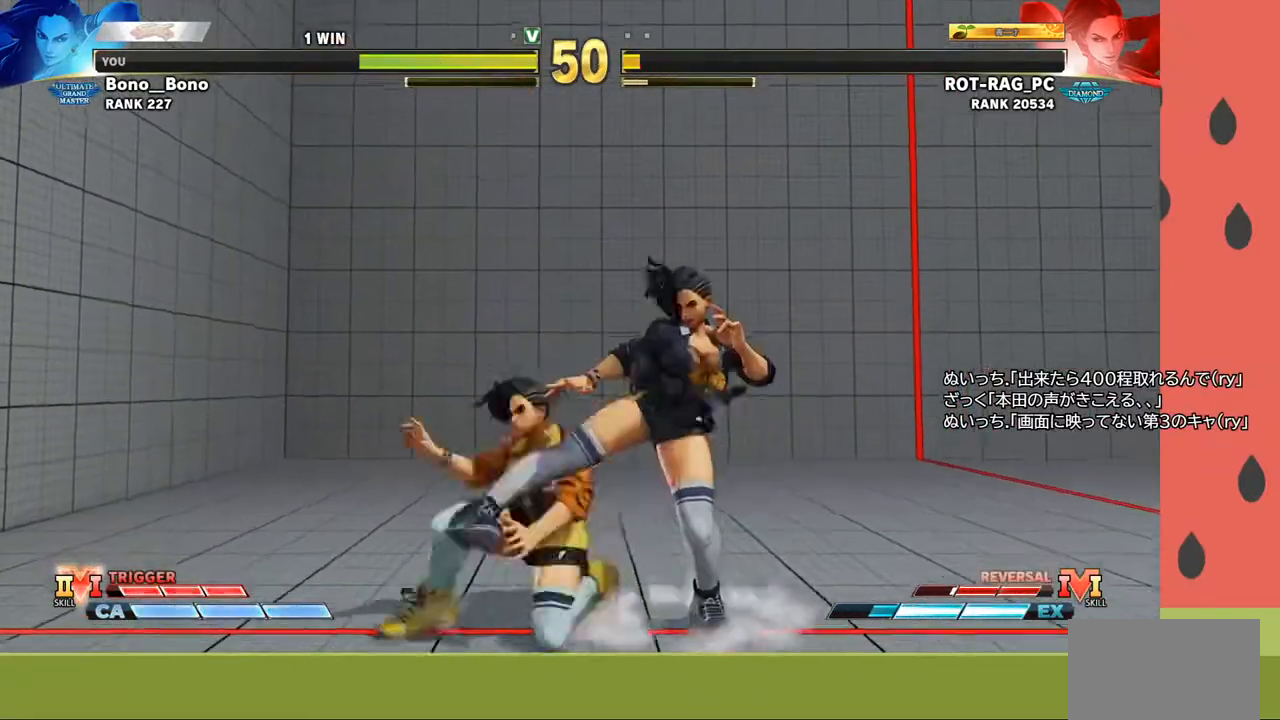
{"buttons": [], "left_stick": "down-right", "events": [[183, "left_stick", "down-right"], [250, "CROSS", "down"], [350, "CROSS", "up"]]}
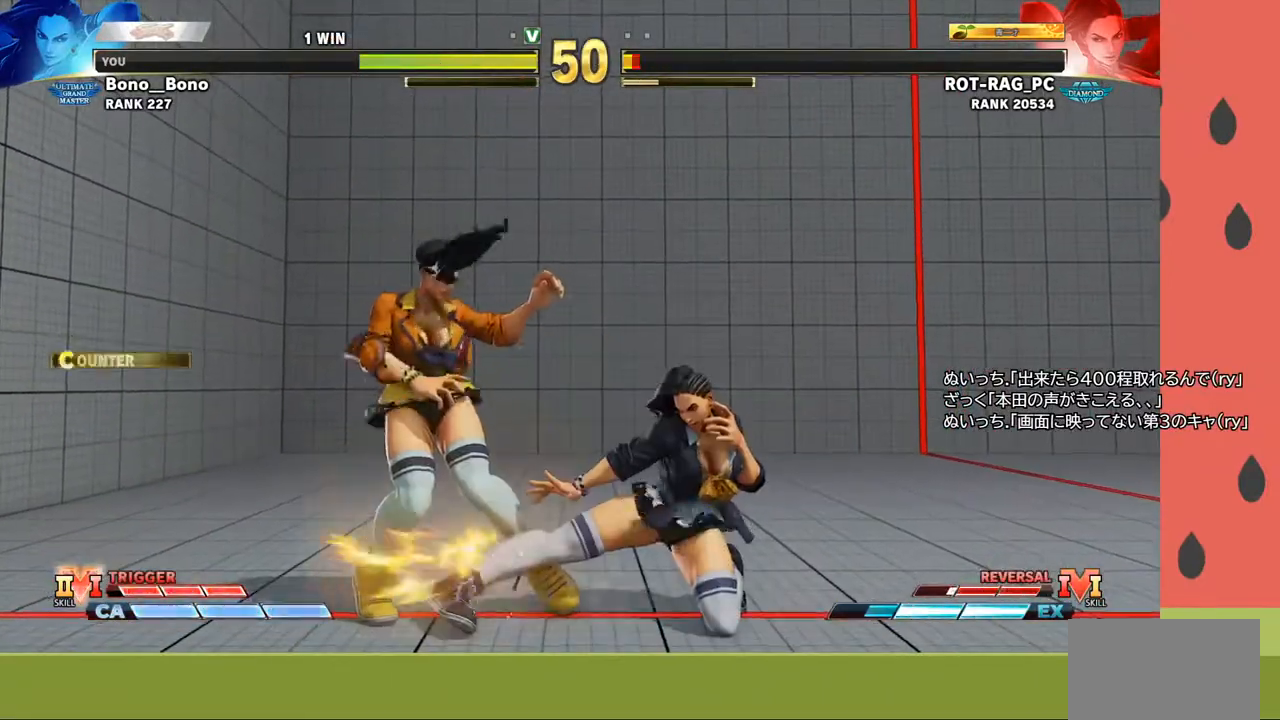
{"buttons": [], "left_stick": "down", "events": [[167, "CIRCLE", "down"], [217, "CIRCLE", "up"], [400, "left_stick", "down"]]}
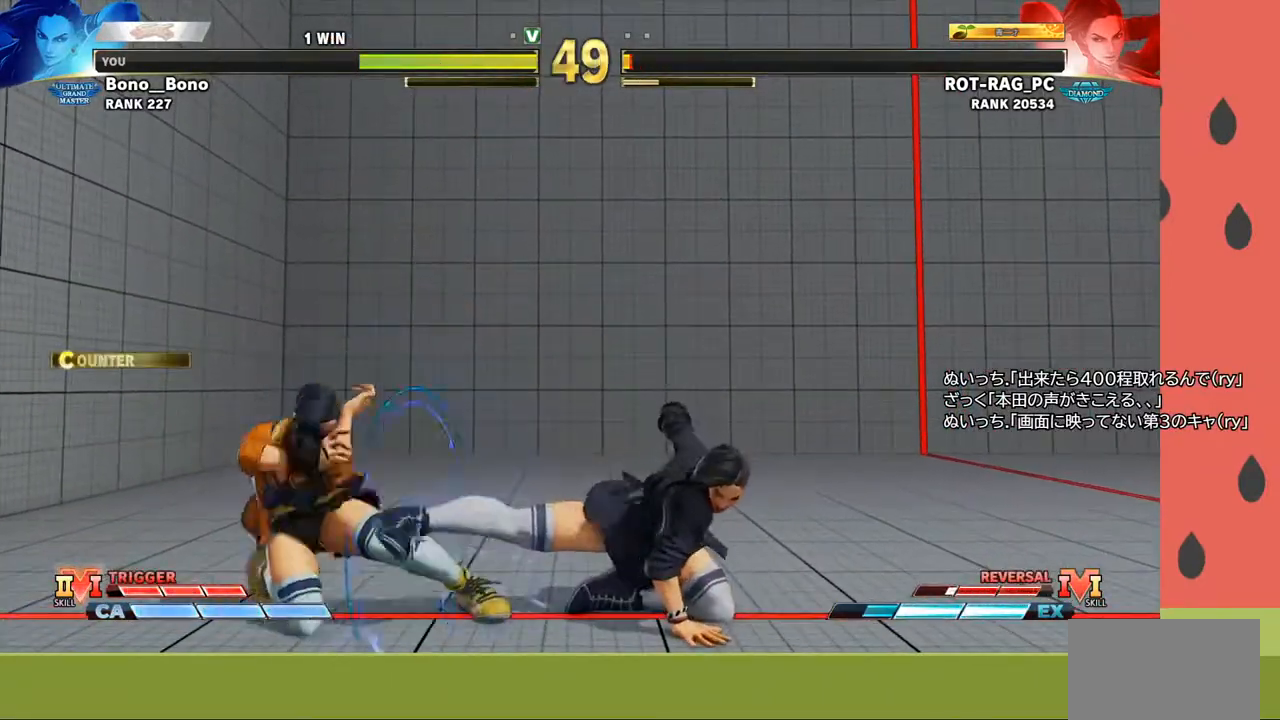
{"buttons": [], "left_stick": "right", "events": [[83, "left_stick", "center"], [217, "left_stick", "right"]]}
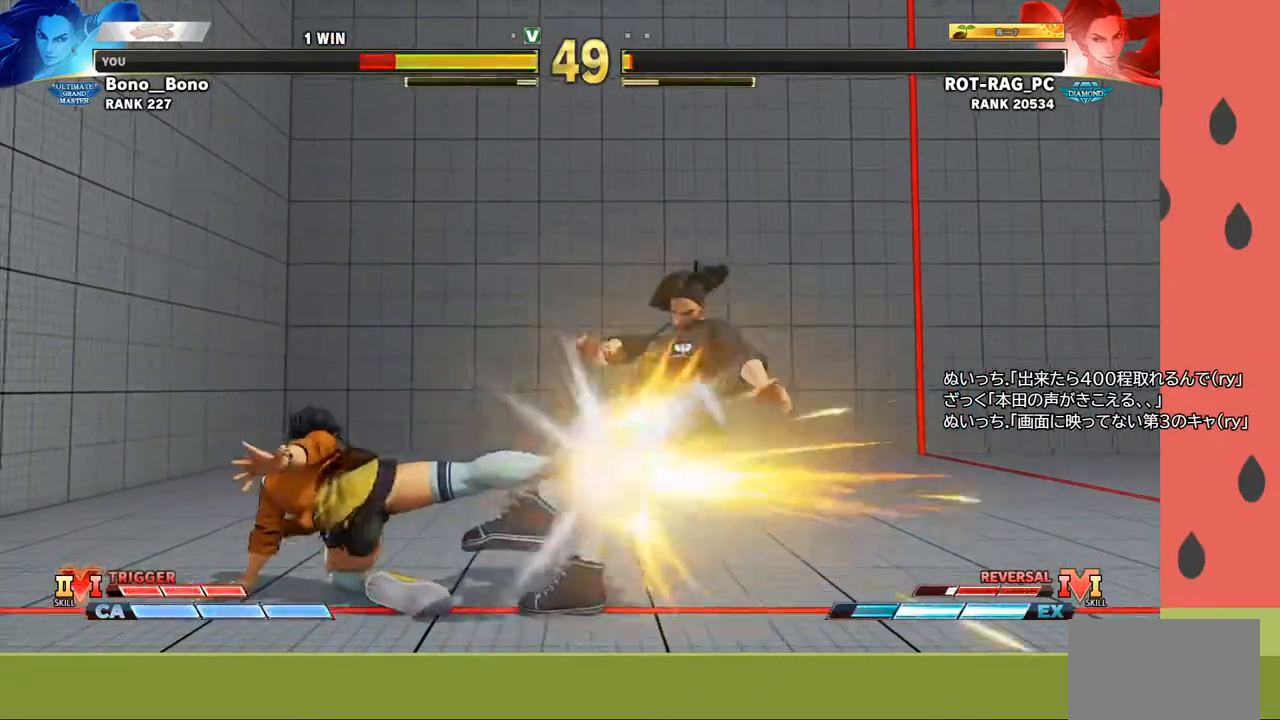
{"buttons": [], "left_stick": "right", "events": [[217, "left_stick", "center"], [283, "left_stick", "right"], [350, "left_stick", "center"], [417, "left_stick", "right"]]}
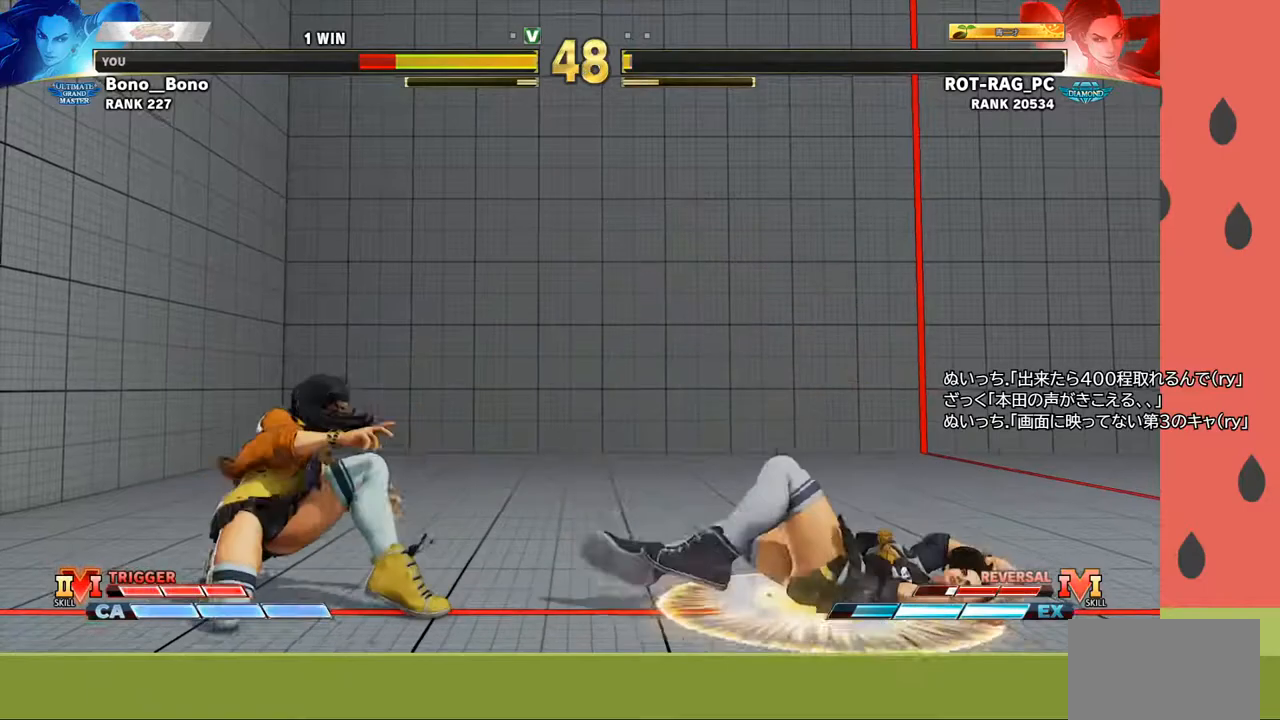
{"buttons": [], "left_stick": "down-right", "events": [[150, "left_stick", "down"], [267, "left_stick", "left"], [383, "left_stick", "down-right"]]}
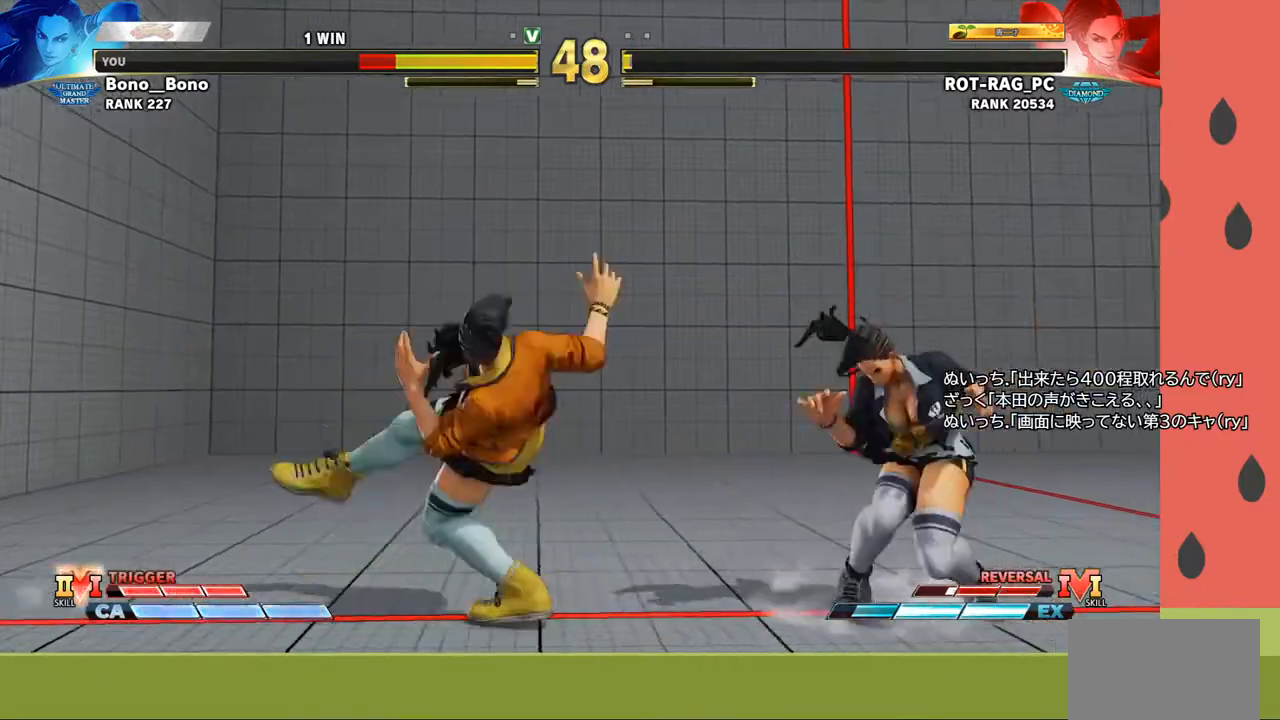
{"buttons": [], "left_stick": "down", "events": [[167, "left_stick", "up"], [217, "left_stick", "right"], [433, "left_stick", "down"]]}
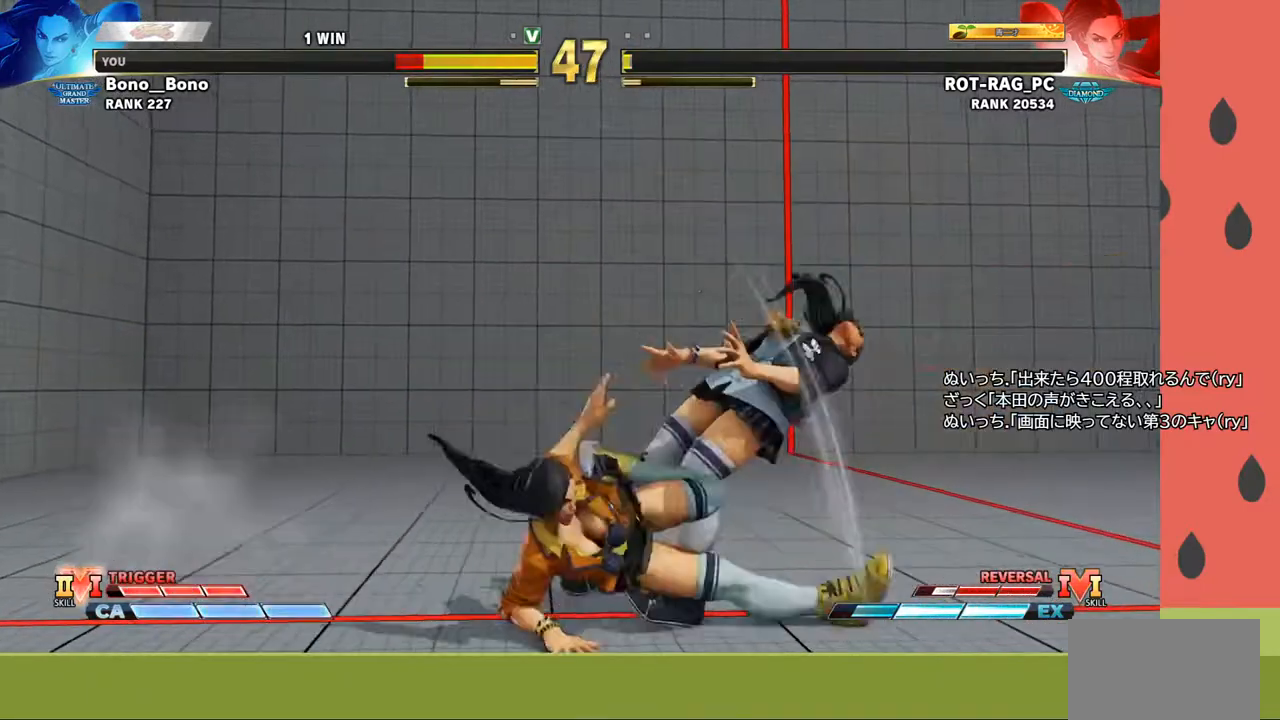
{"buttons": [], "left_stick": "down-right", "events": [[33, "left_stick", "left"], [167, "left_stick", "down-right"]]}
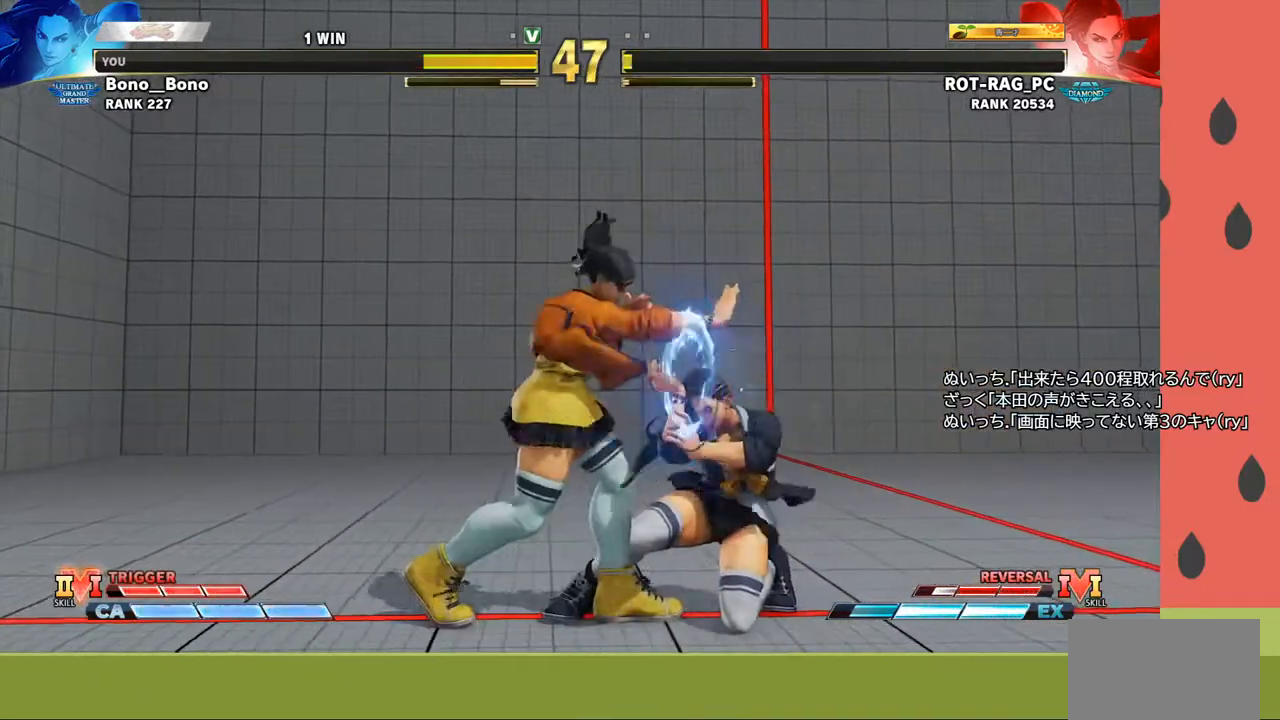
{"buttons": [], "left_stick": "up-right", "events": [[33, "left_stick", "right"], [483, "left_stick", "up-right"]]}
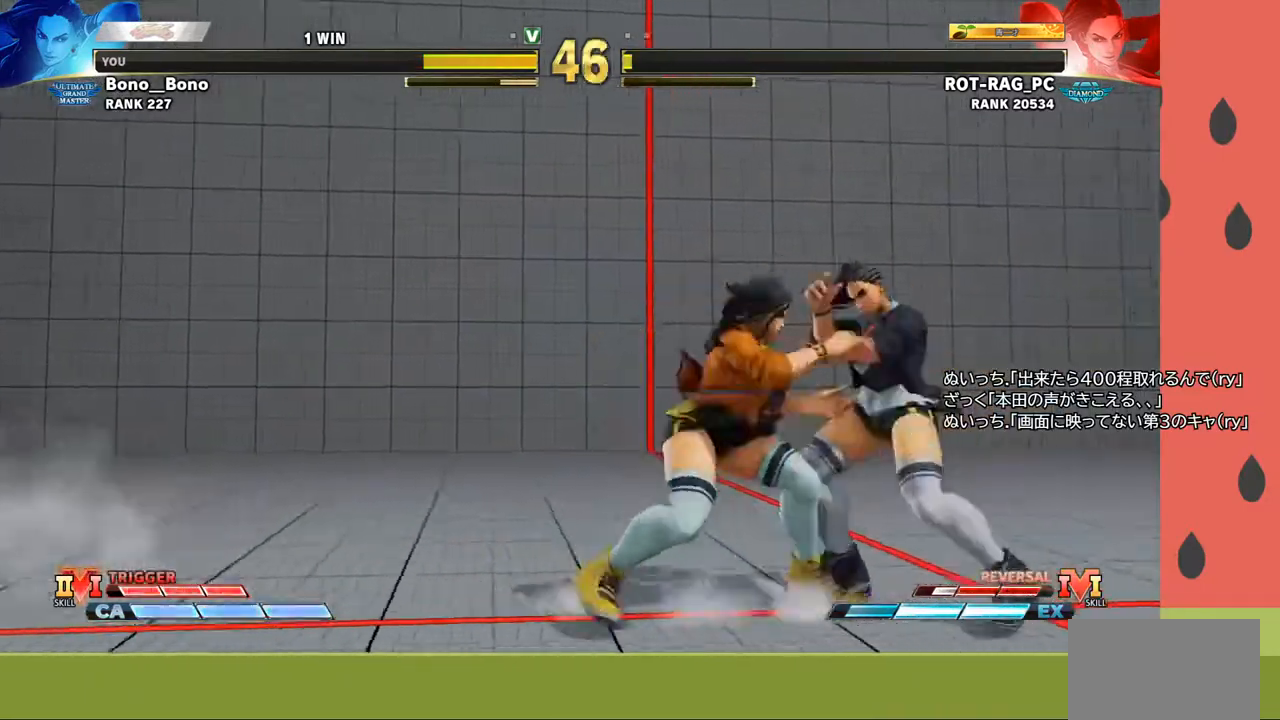
{"buttons": [], "left_stick": "center", "events": [[300, "left_stick", "center"]]}
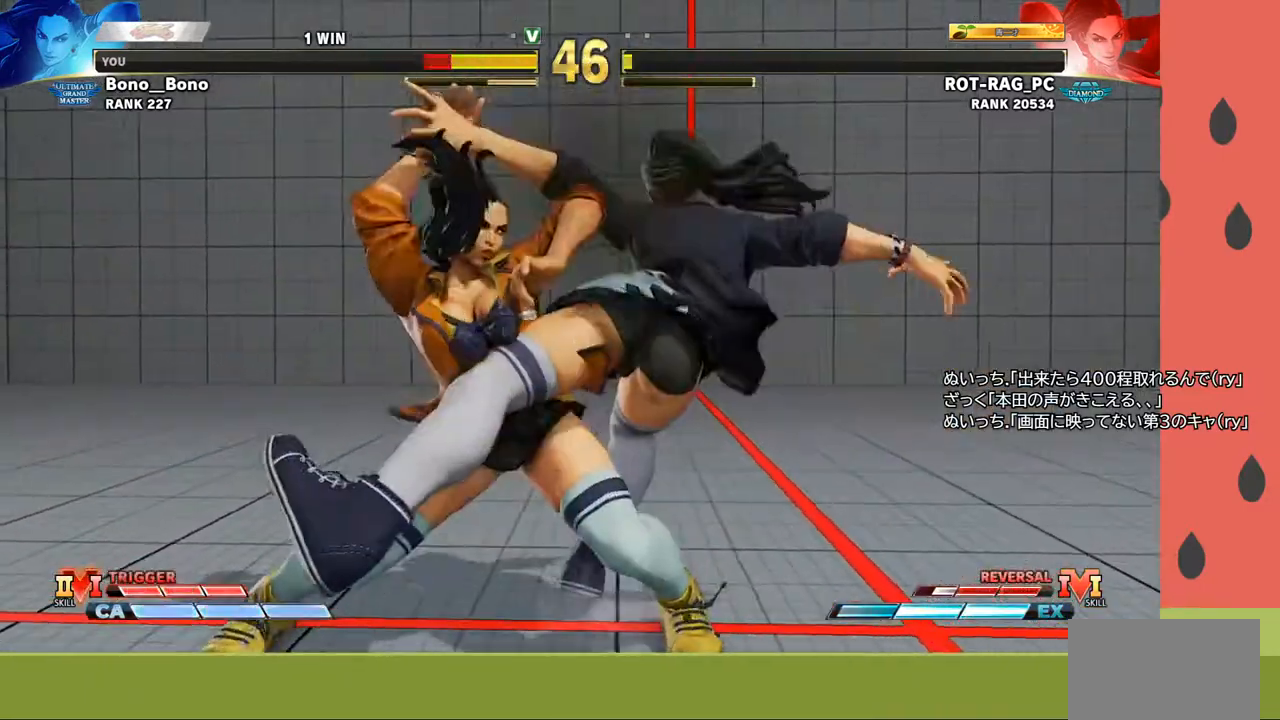
{"buttons": [], "left_stick": "center", "events": []}
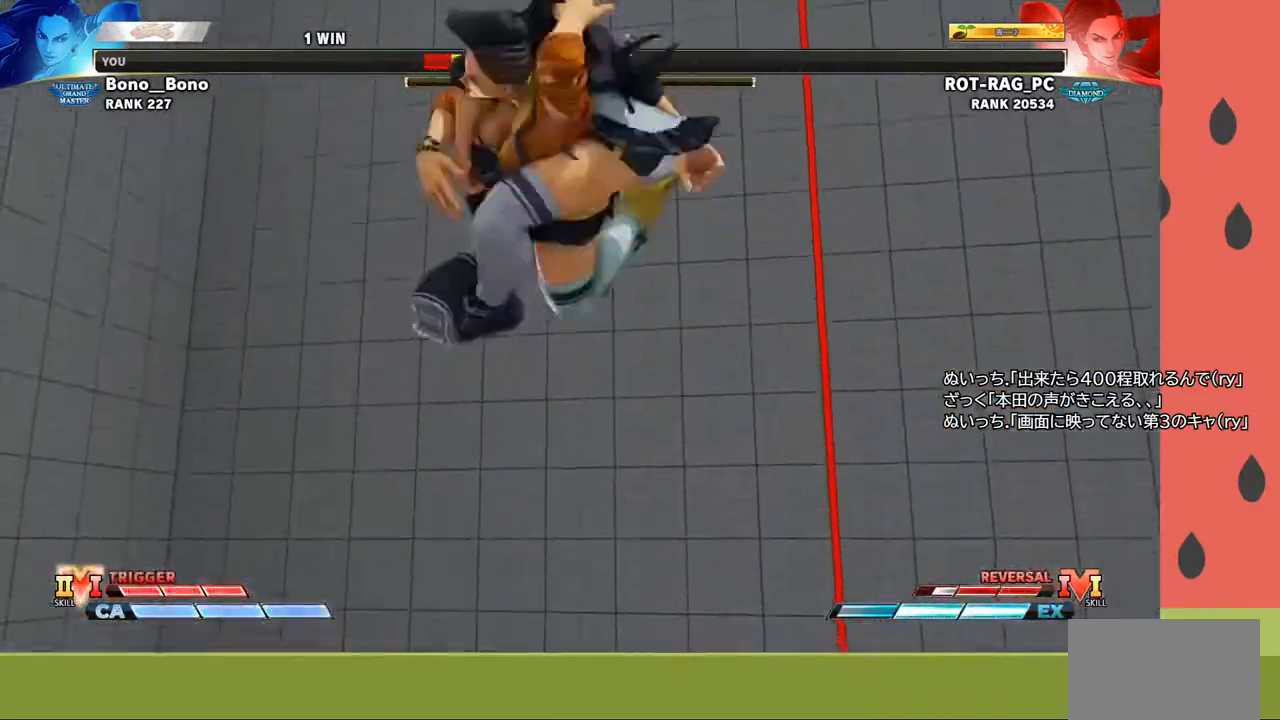
{"buttons": [], "left_stick": "center", "events": []}
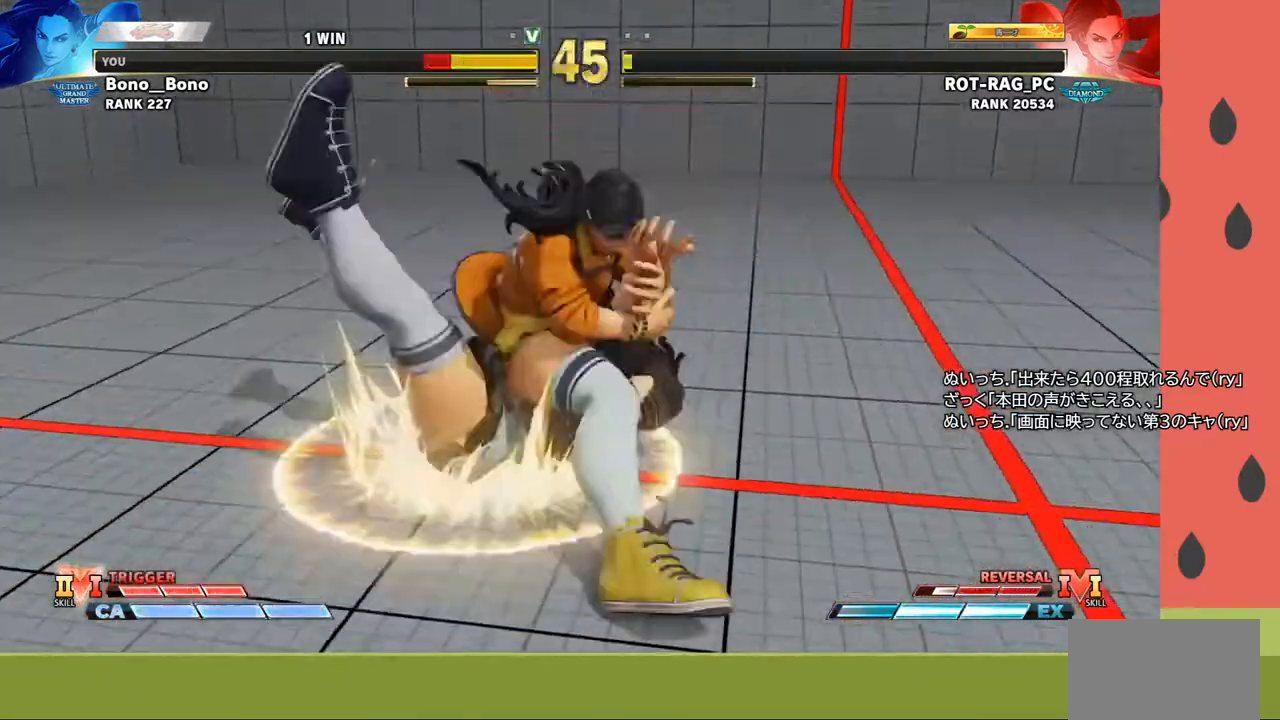
{"buttons": [], "left_stick": "center", "events": []}
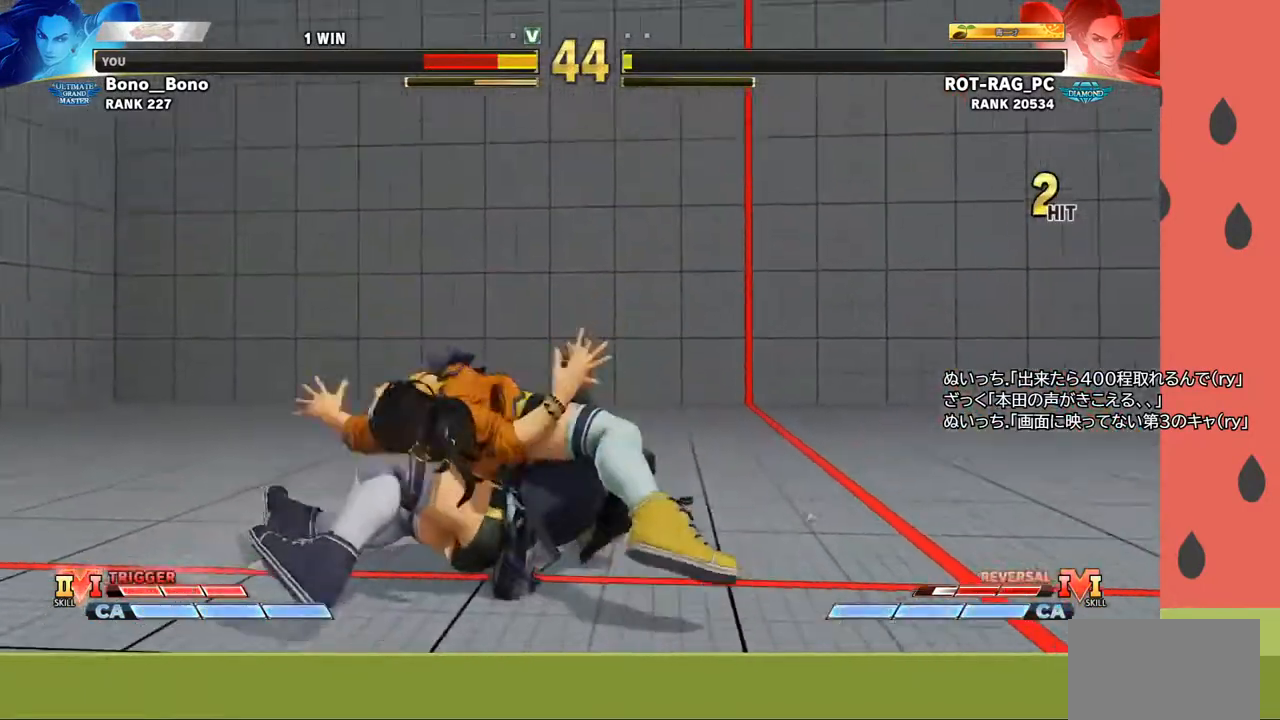
{"buttons": [], "left_stick": "down", "events": [[200, "left_stick", "down"], [283, "left_stick", "center"], [367, "left_stick", "down"]]}
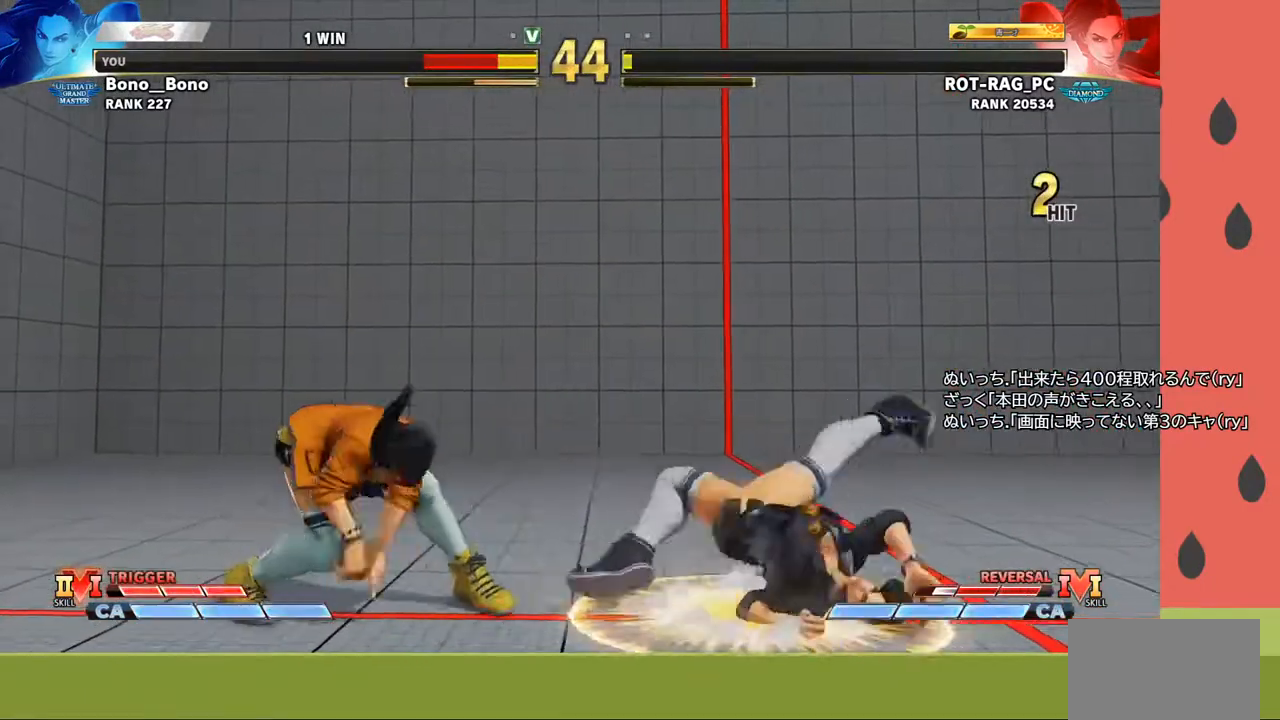
{"buttons": [], "left_stick": "down-right", "events": [[33, "left_stick", "left"], [150, "left_stick", "down-right"]]}
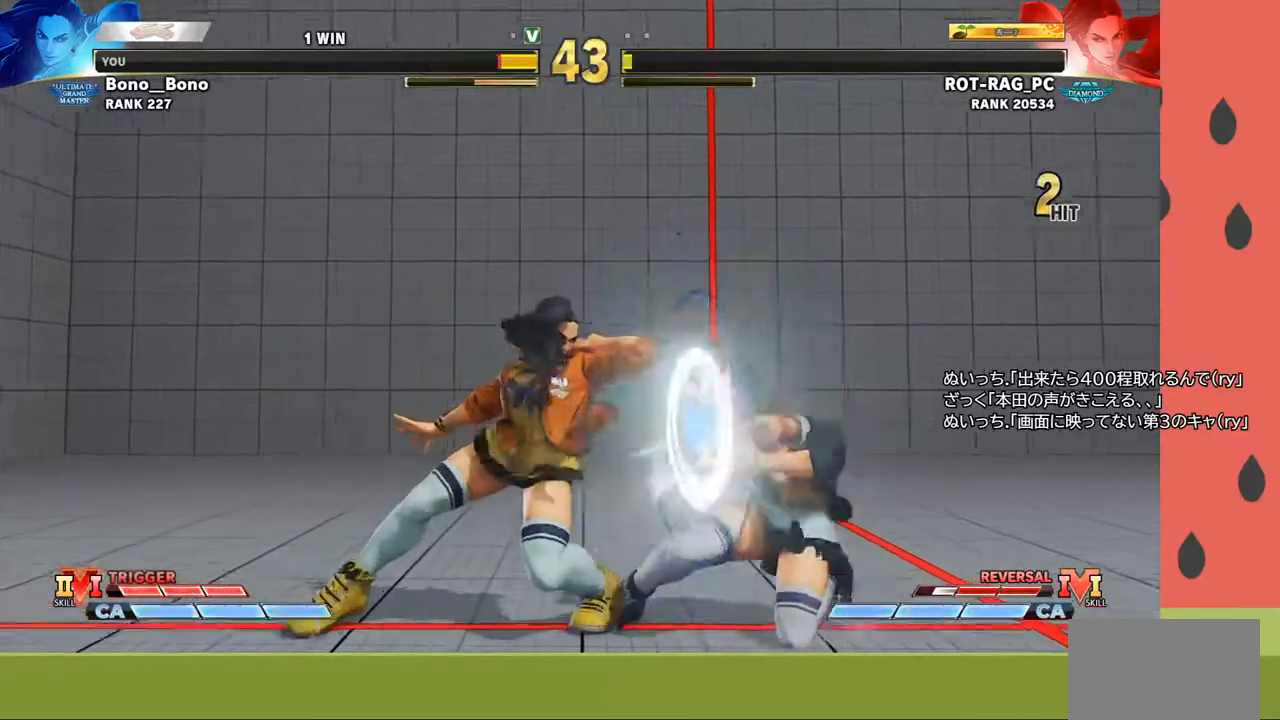
{"buttons": [], "left_stick": "right", "events": [[150, "left_stick", "right"]]}
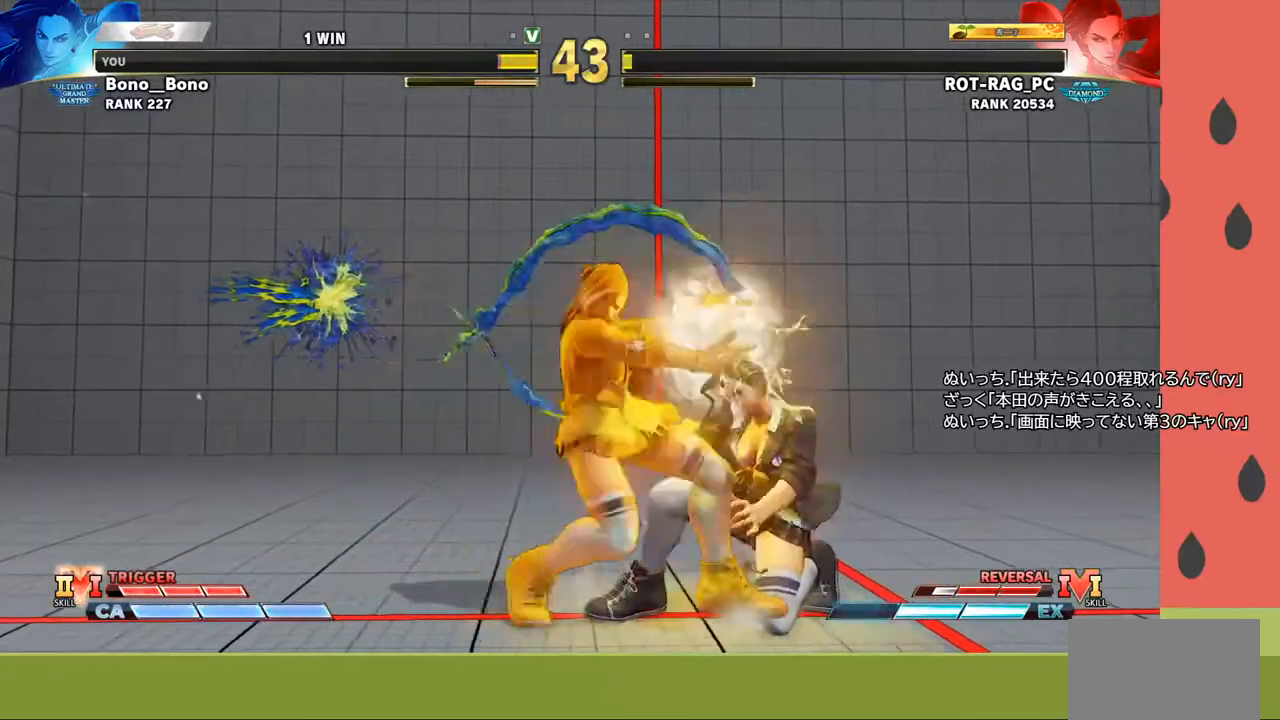
{"buttons": [], "left_stick": "down", "events": [[233, "left_stick", "down"], [333, "left_stick", "left"], [417, "left_stick", "down"], [450, "CROSS", "down"], [500, "CROSS", "up"]]}
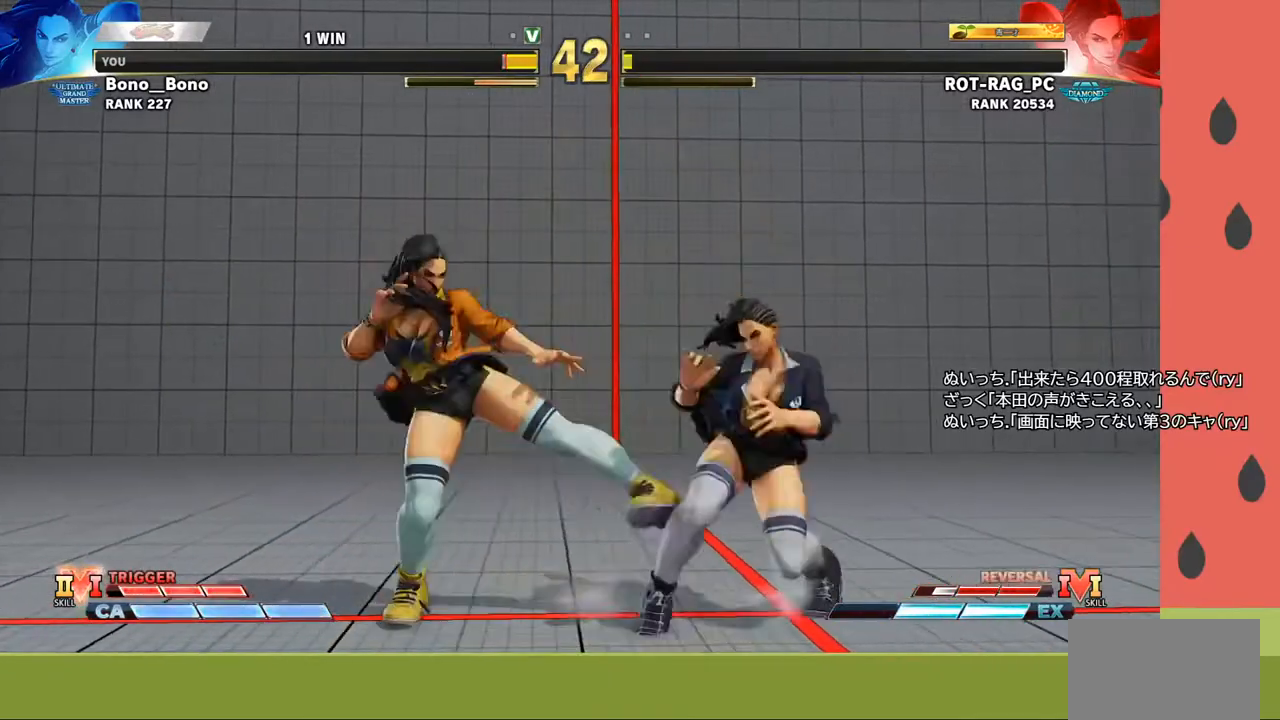
{"buttons": [], "left_stick": "down-right", "events": [[17, "left_stick", "left"], [50, "CROSS", "down"], [100, "CROSS", "up"], [117, "left_stick", "down-right"], [150, "CROSS", "down"], [217, "CROSS", "up"], [283, "CROSS", "down"], [333, "CROSS", "up"]]}
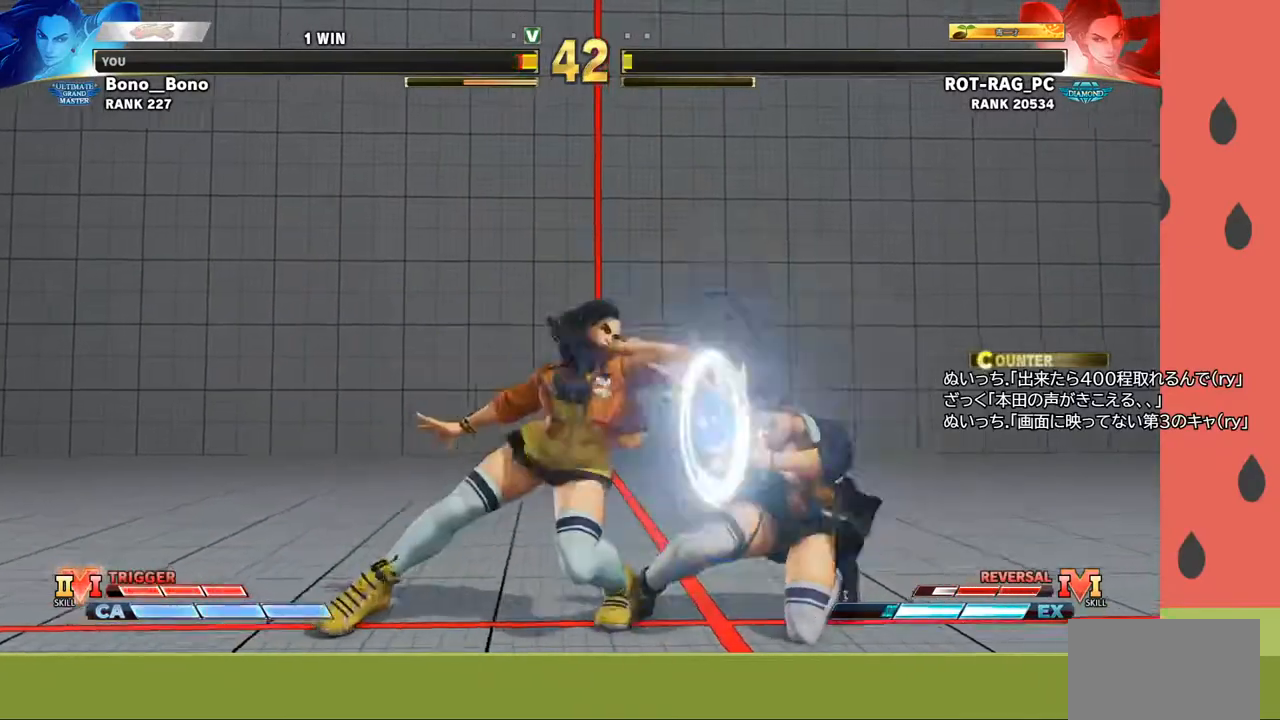
{"buttons": [], "left_stick": "left", "events": [[200, "left_stick", "left"], [333, "left_stick", "down"], [433, "left_stick", "left"], [450, "CROSS", "down"], [500, "CROSS", "up"]]}
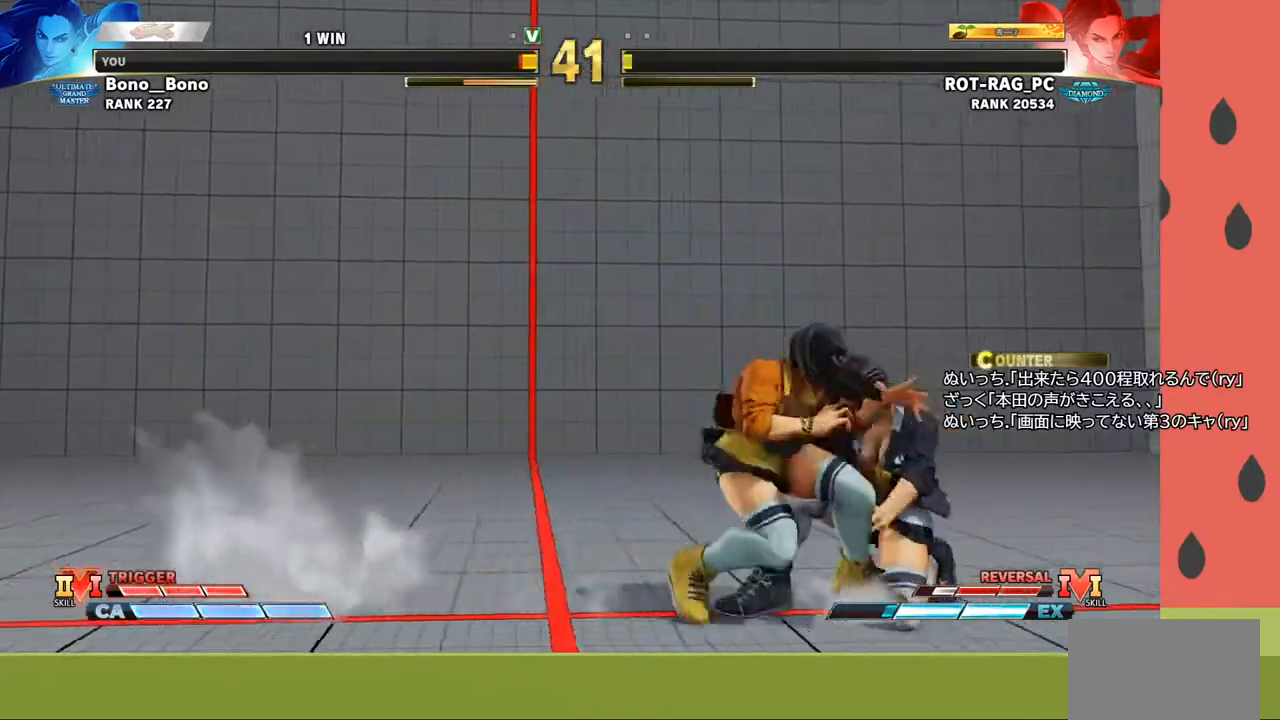
{"buttons": [], "left_stick": "center", "events": [[50, "CROSS", "down"], [50, "left_stick", "down"], [100, "CROSS", "up"], [150, "CROSS", "down"], [150, "left_stick", "left"], [217, "CROSS", "up"], [267, "left_stick", "down"], [400, "left_stick", "left"], [500, "left_stick", "center"]]}
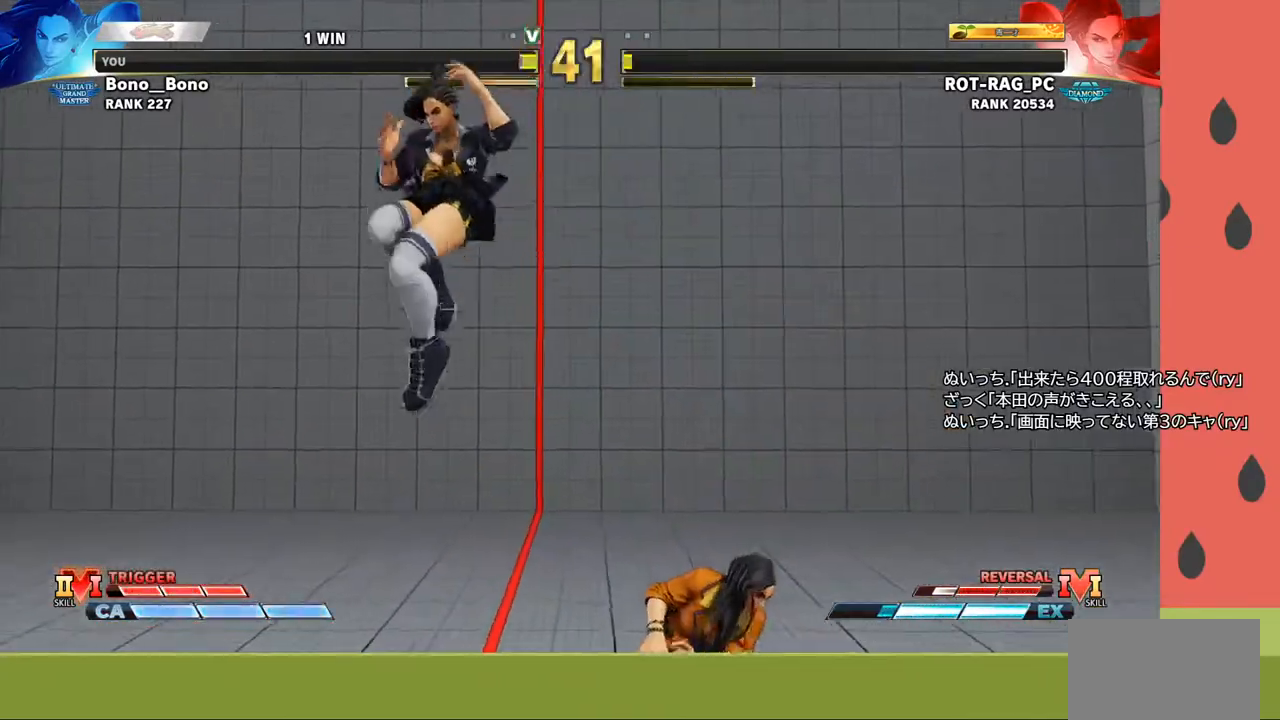
{"buttons": [], "left_stick": "right", "events": [[233, "left_stick", "right"], [317, "R1", "down"], [417, "R1", "up"]]}
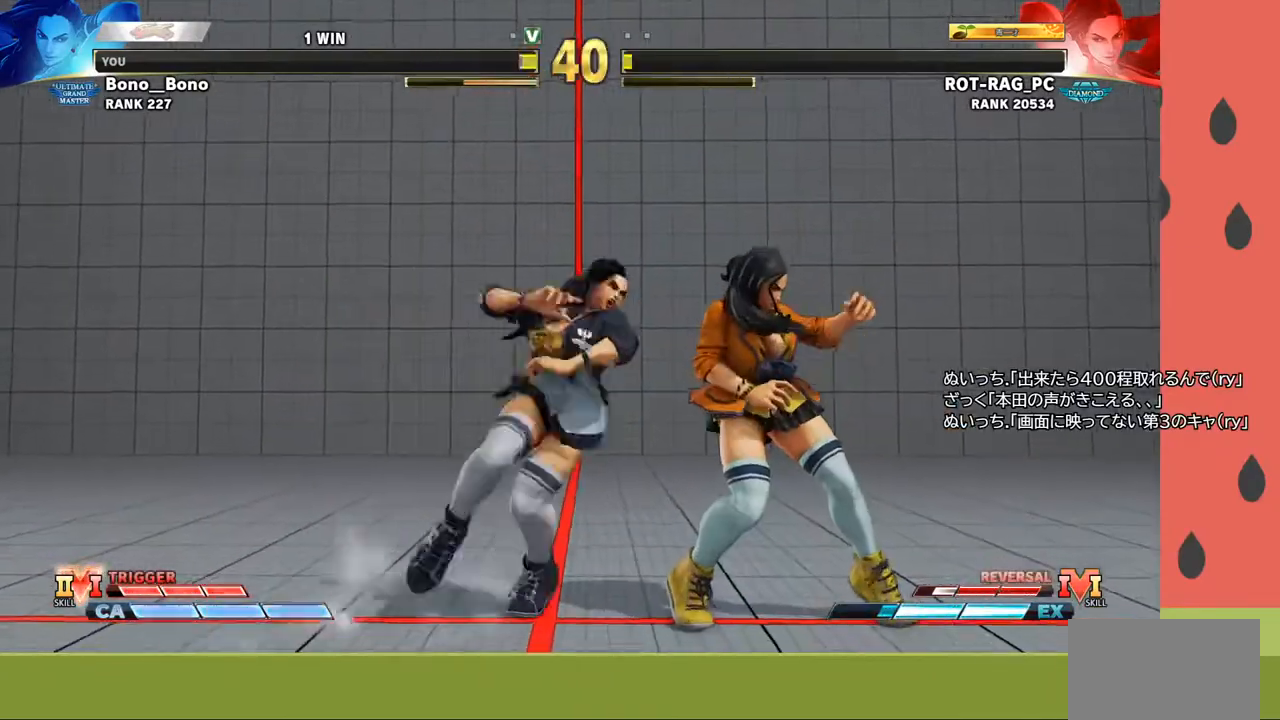
{"buttons": [], "left_stick": "center", "events": [[333, "left_stick", "center"]]}